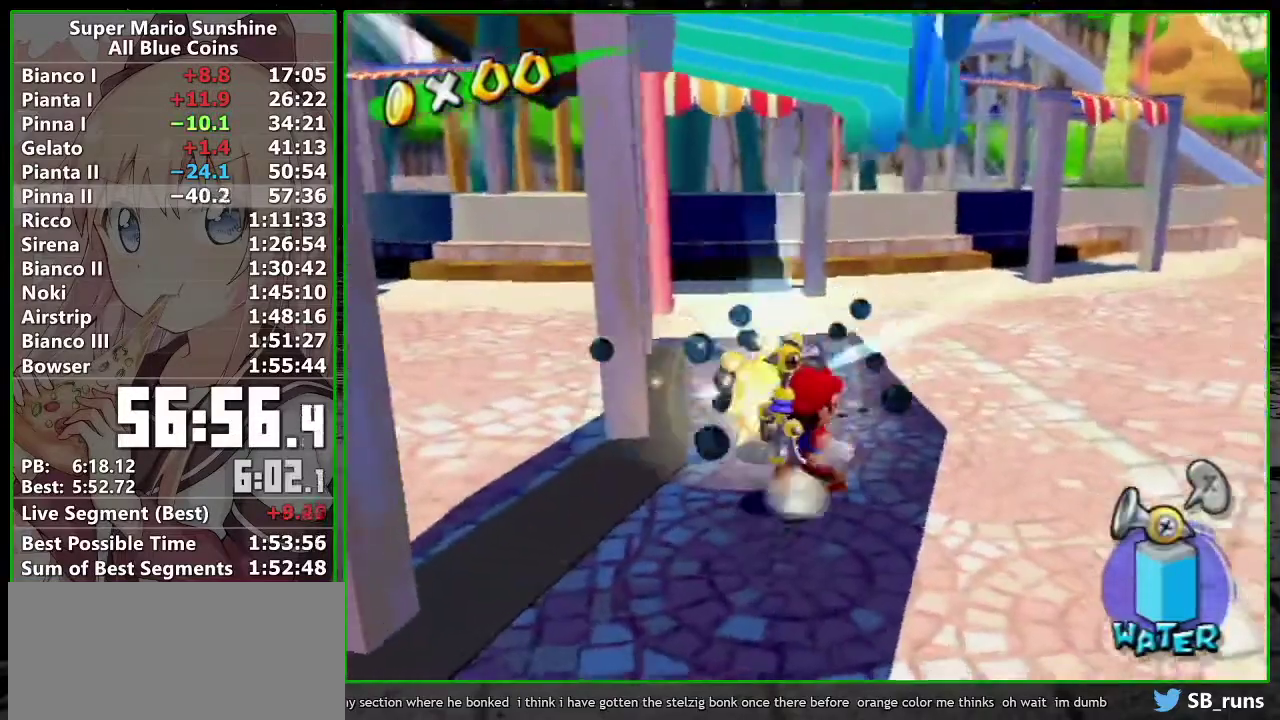
Gameplay with a controller (Nintendo layout); each line is a JSON object with the inputs held at the frame after it. "events" lists button and stick changes between this image and that frame as [ms after this image, input, new state], when the widget could be followed in between. Not read: L3 R3 Y Z.
{"buttons": [], "left_stick": "up-right", "right_stick": "center", "events": [[233, "right_stick", "up-left"], [300, "right_stick", "center"]]}
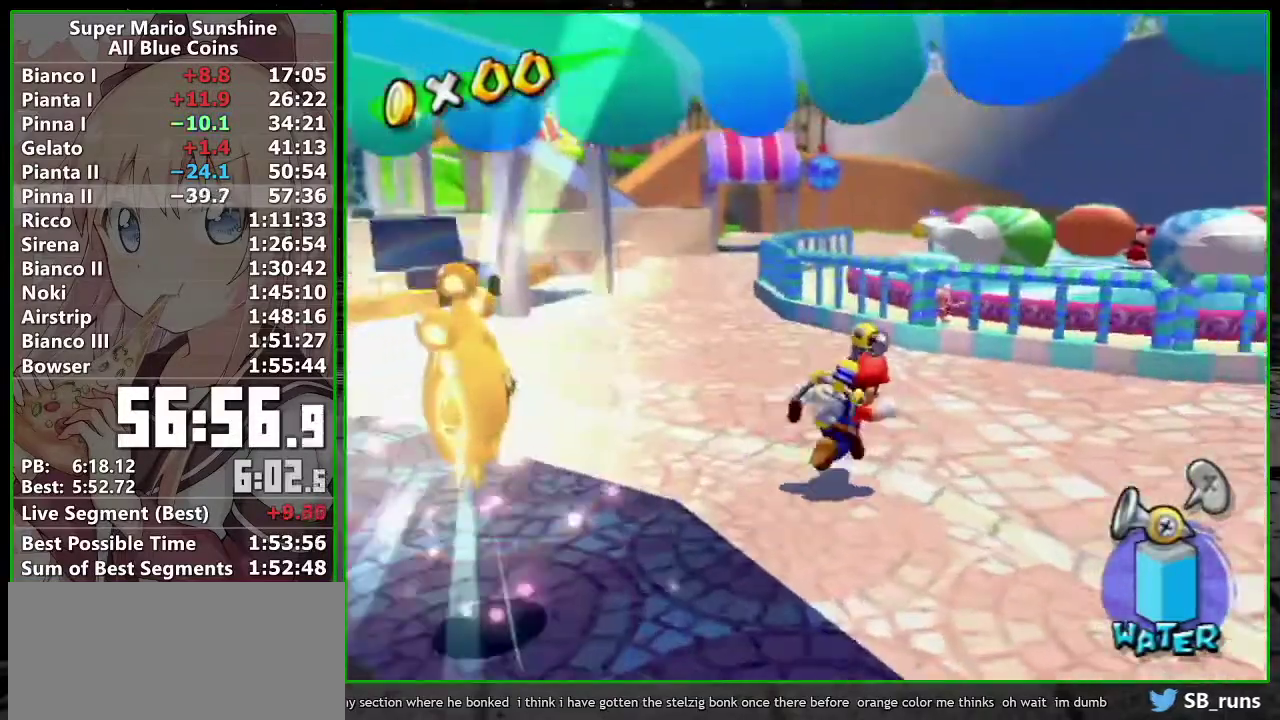
{"buttons": ["A", "R1"], "left_stick": "up", "right_stick": "center", "events": [[183, "right_stick", "right"], [333, "left_stick", "up"], [333, "right_stick", "center"], [450, "R1", "down"], [483, "A", "down"]]}
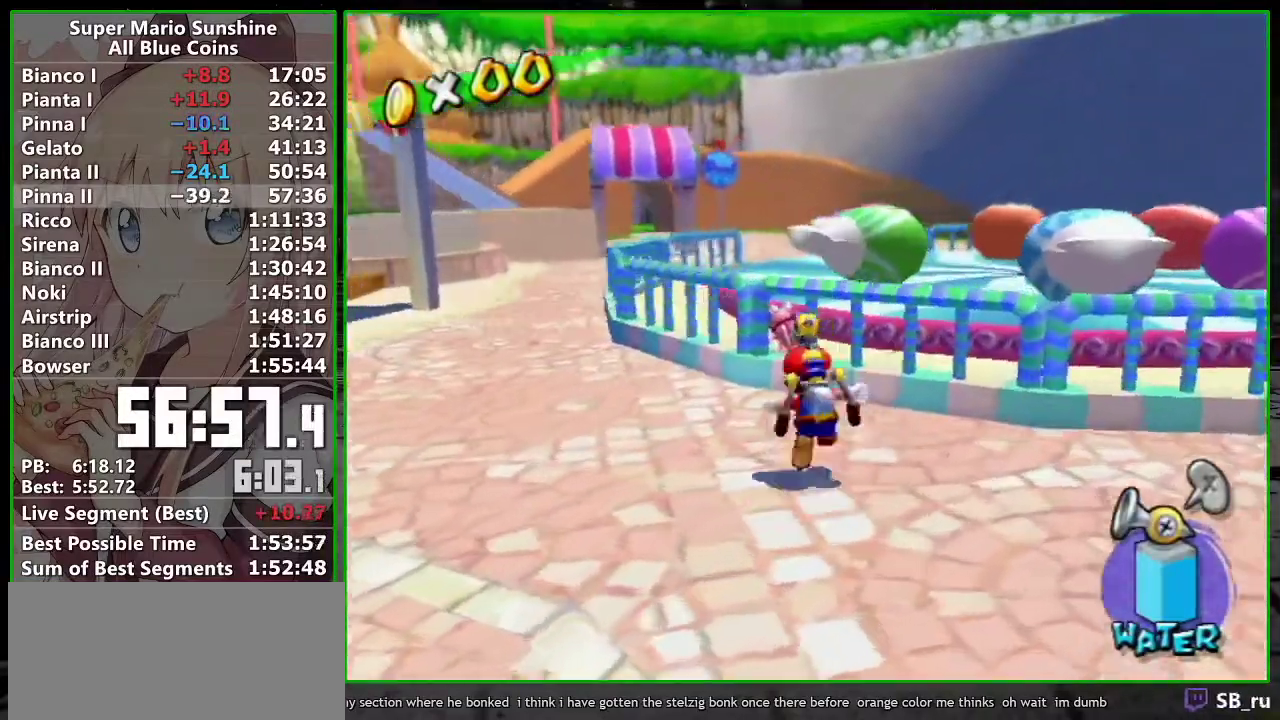
{"buttons": ["A", "R1"], "left_stick": "right", "right_stick": "center", "events": [[83, "left_stick", "up-right"], [167, "A", "up"], [167, "R1", "up"], [233, "R1", "down"], [300, "A", "down"], [333, "left_stick", "right"], [367, "A", "up"], [367, "R1", "up"], [433, "R1", "down"], [450, "A", "down"]]}
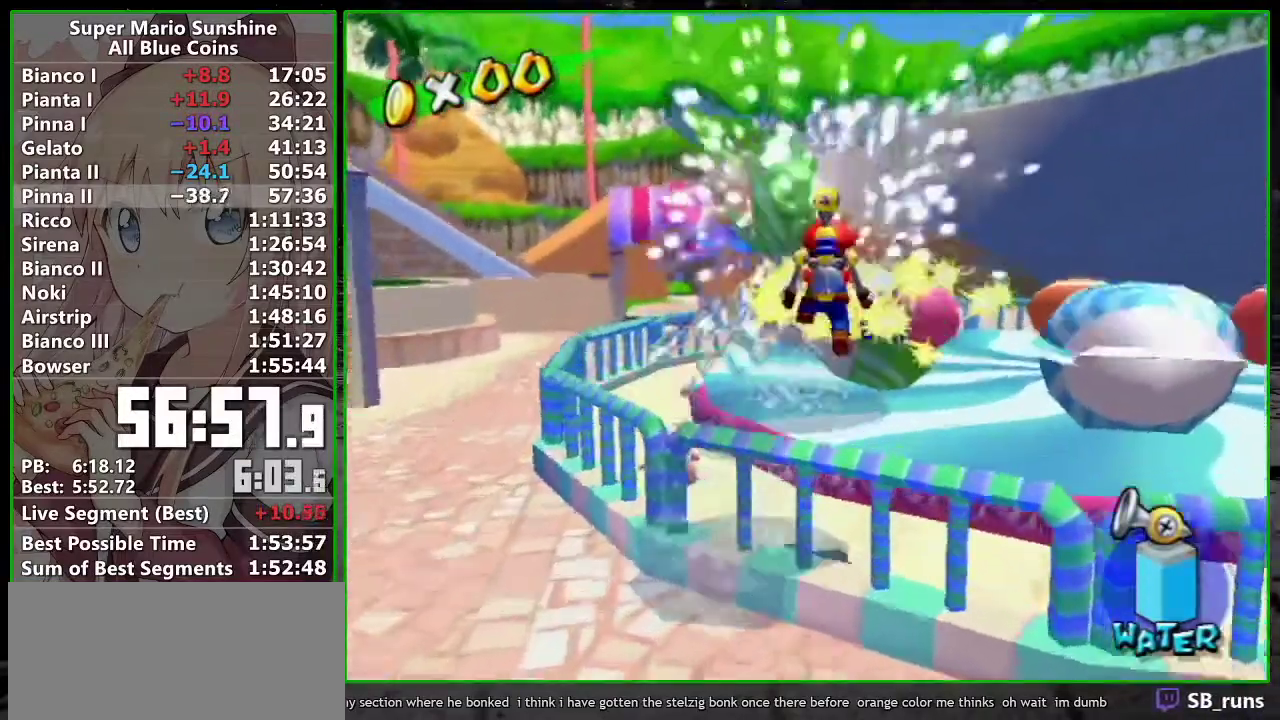
{"buttons": ["X"], "left_stick": "up", "right_stick": "center", "events": [[83, "A", "up"], [150, "R1", "up"], [200, "left_stick", "up"], [267, "A", "down"], [367, "A", "up"], [450, "X", "down"]]}
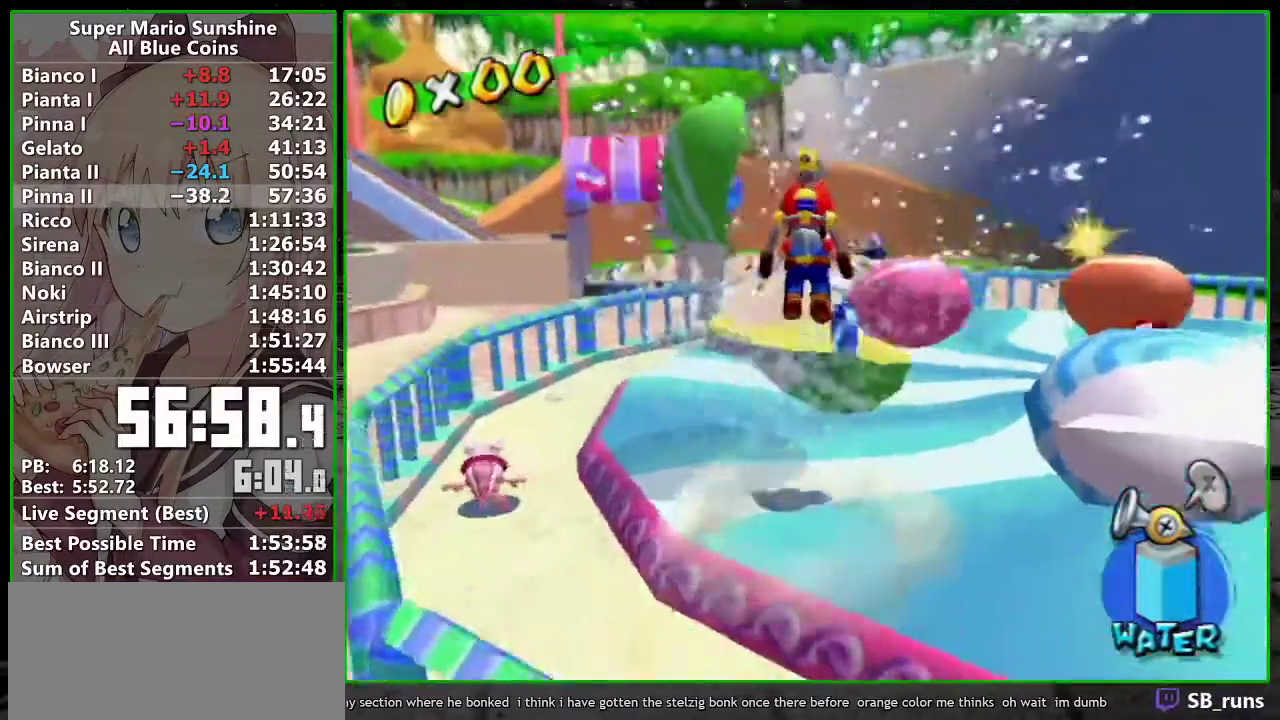
{"buttons": [], "left_stick": "up", "right_stick": "center", "events": [[17, "right_stick", "right"], [83, "X", "up"], [83, "left_stick", "up-right"], [350, "left_stick", "up"], [367, "right_stick", "center"]]}
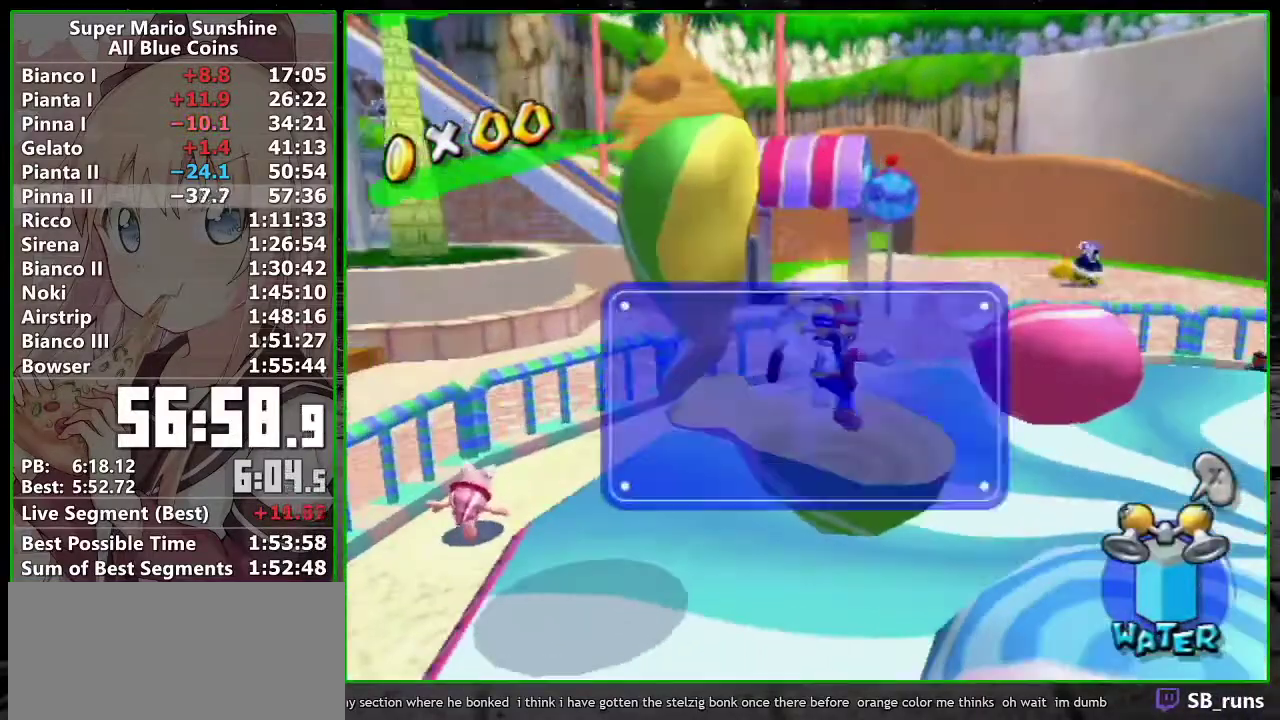
{"buttons": [], "left_stick": "up", "right_stick": "center", "events": [[50, "A", "down"], [117, "A", "up"], [233, "right_stick", "right"], [467, "right_stick", "center"]]}
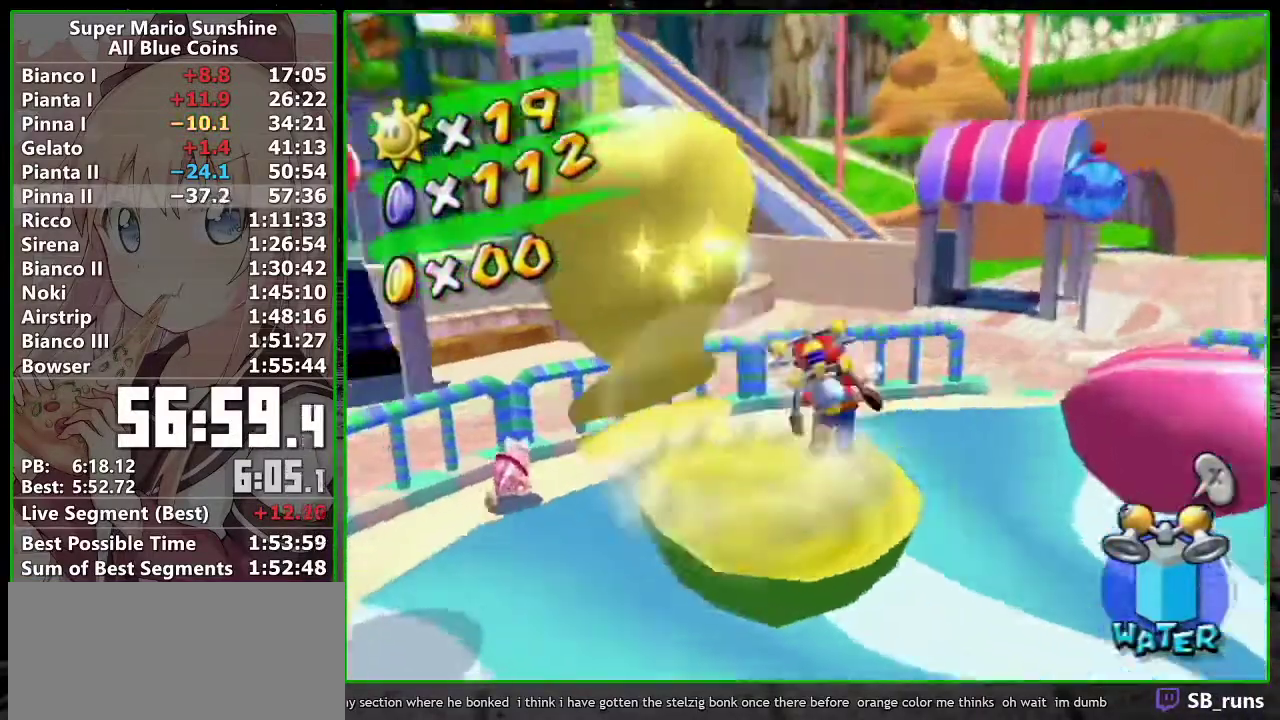
{"buttons": ["R1"], "left_stick": "up-right", "right_stick": "up"}
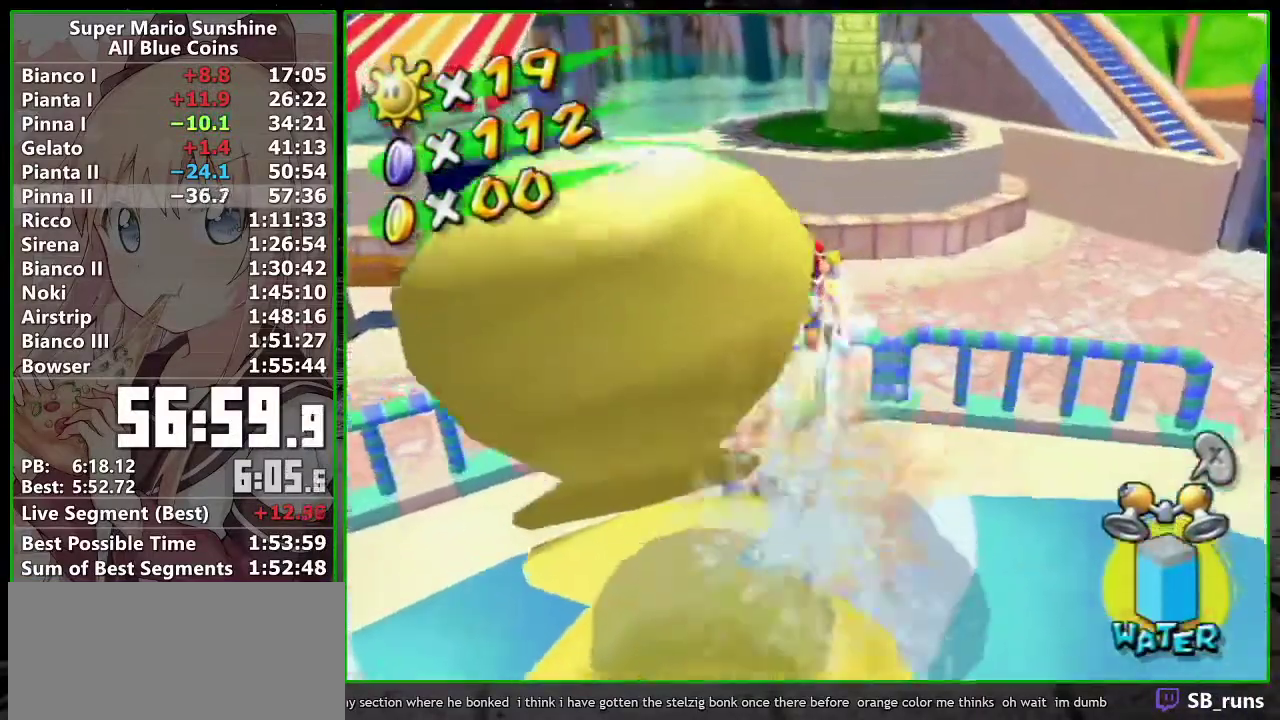
{"buttons": [], "left_stick": "up-left", "right_stick": "center"}
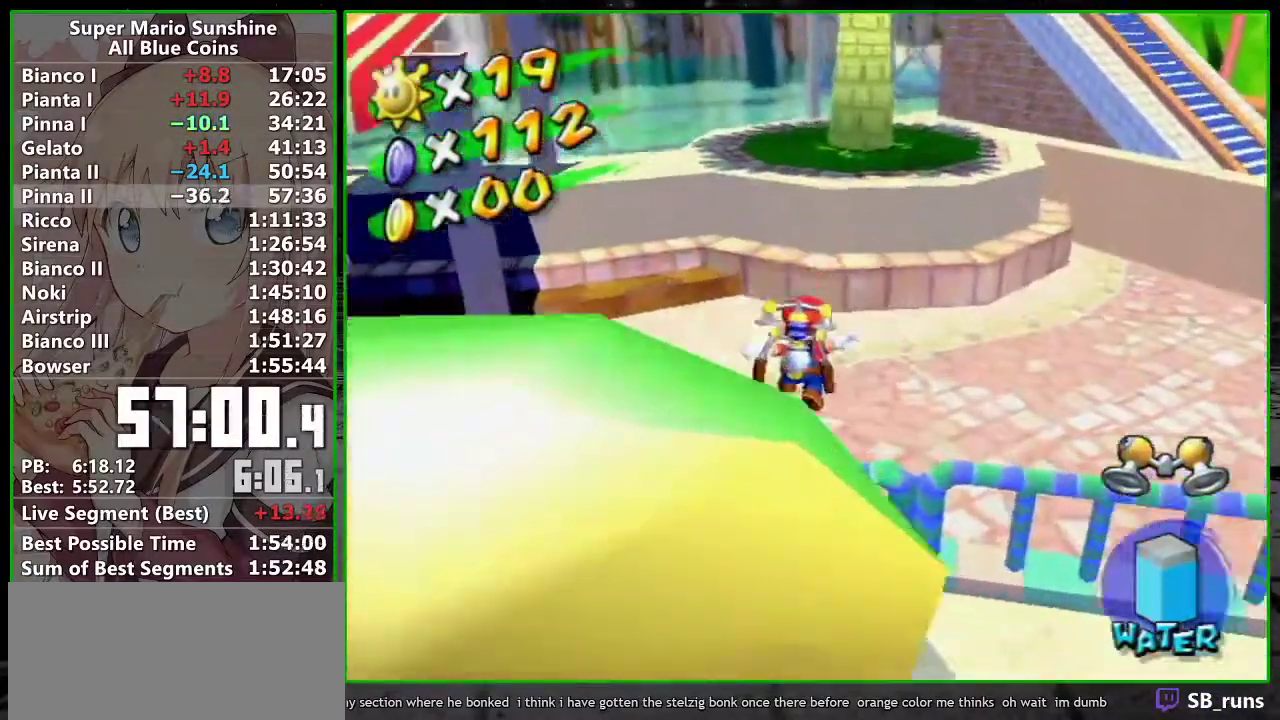
{"buttons": [], "left_stick": "up-left", "right_stick": "center", "events": [[133, "A", "down"], [333, "B", "down"], [417, "B", "up"], [450, "A", "up"]]}
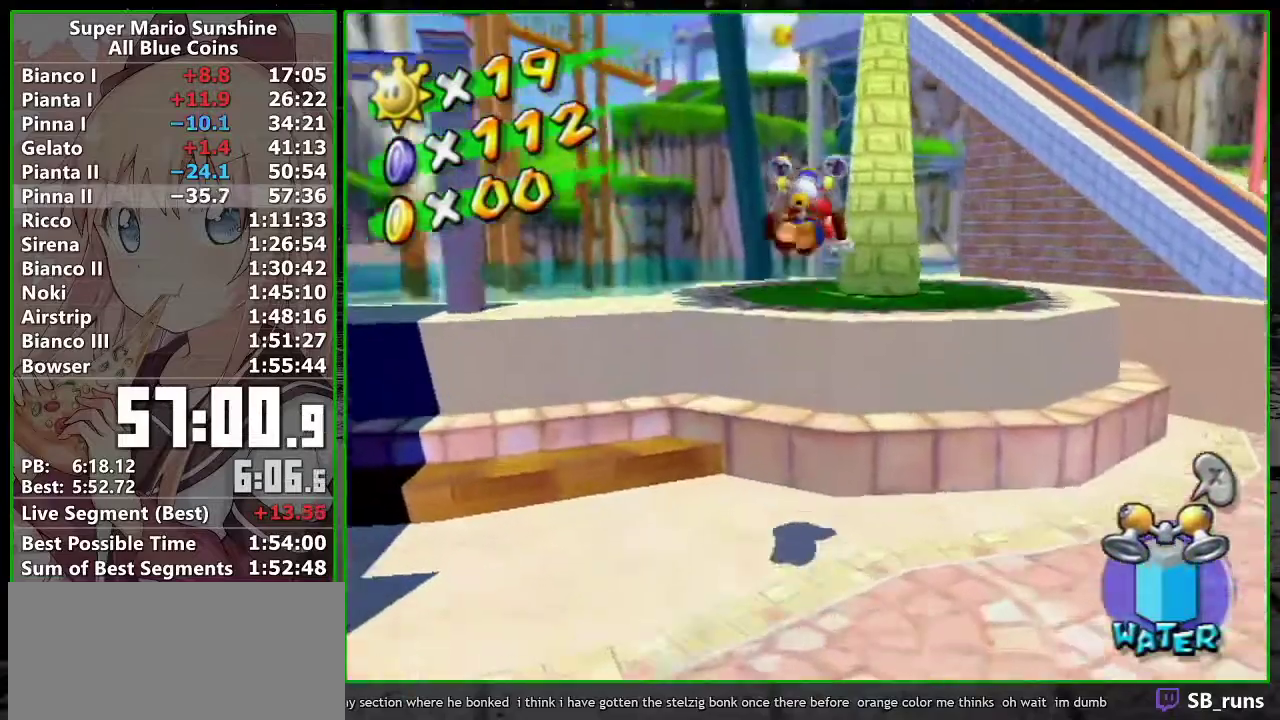
{"buttons": [], "left_stick": "up-left", "right_stick": "center", "events": [[117, "right_stick", "left"], [217, "left_stick", "left"], [333, "right_stick", "center"], [367, "left_stick", "up-left"]]}
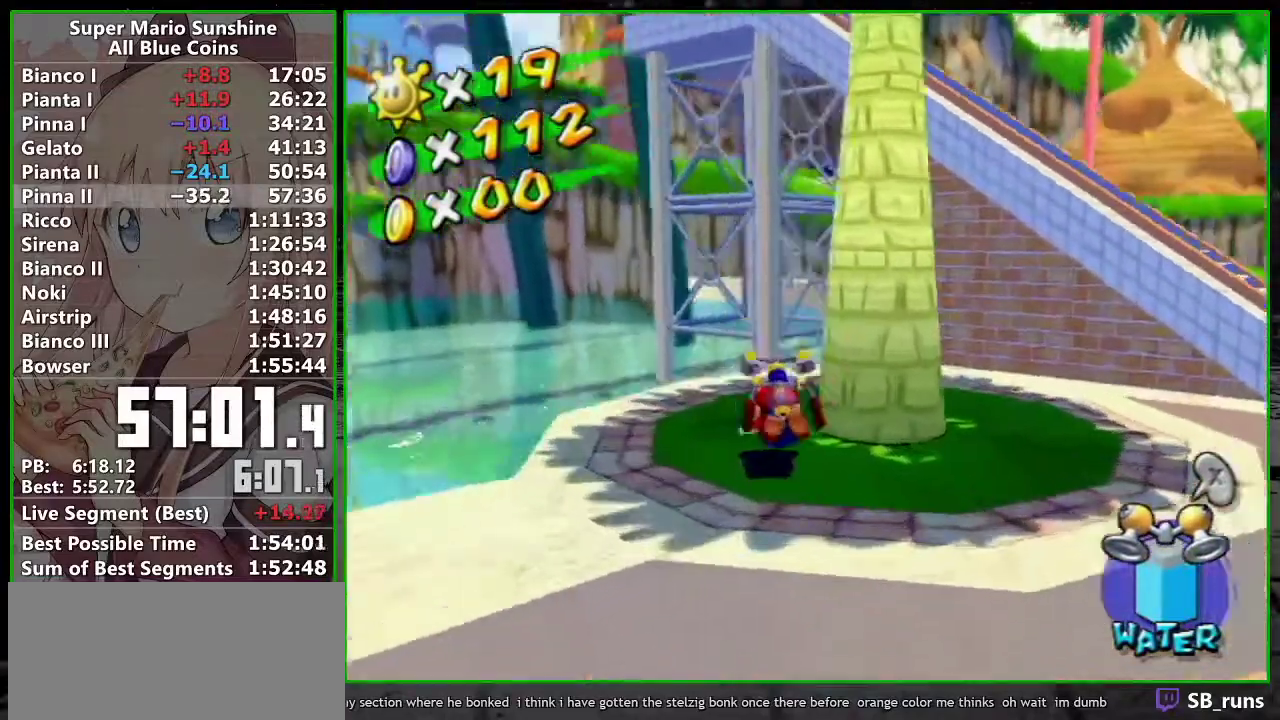
{"buttons": [], "left_stick": "up-left", "right_stick": "left", "events": [[17, "A", "down"], [83, "A", "up"], [83, "left_stick", "center"], [233, "right_stick", "left"], [467, "left_stick", "up-left"]]}
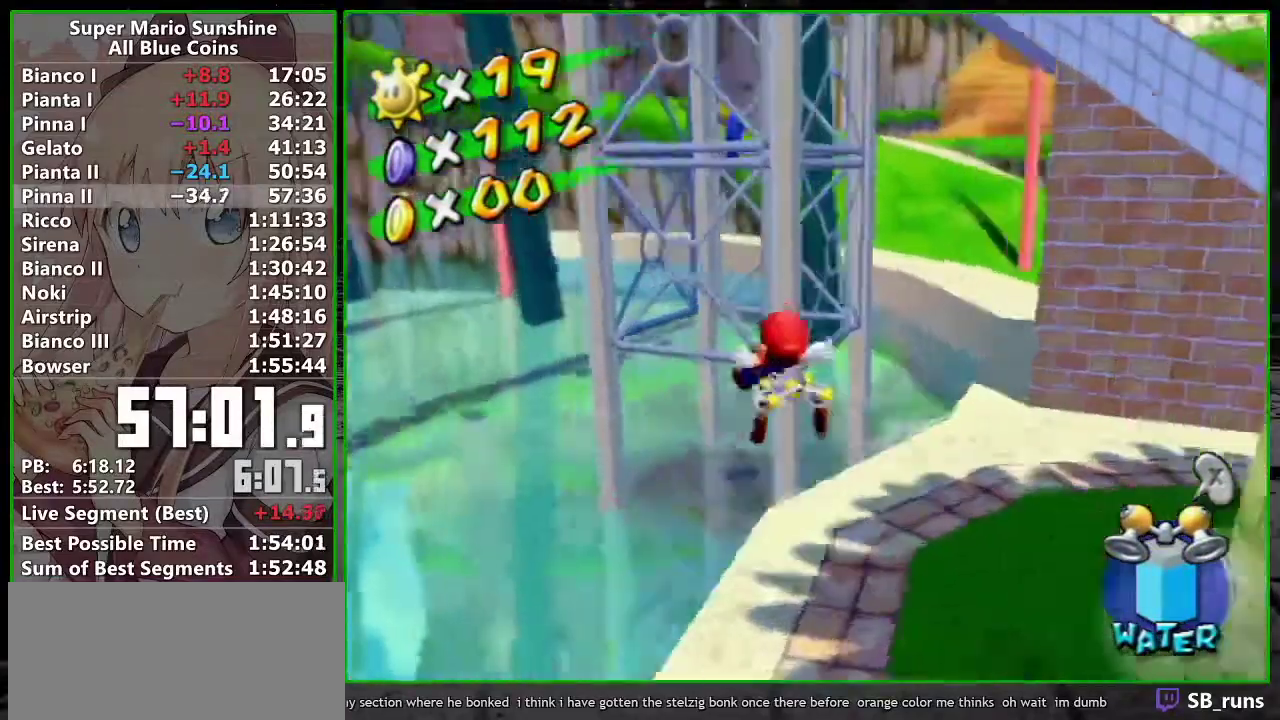
{"buttons": [], "left_stick": "up", "right_stick": "center", "events": [[83, "right_stick", "center"], [200, "R1", "down"], [233, "A", "down"], [267, "R1", "up"], [267, "left_stick", "up"], [300, "A", "up"], [367, "A", "down"], [450, "A", "up"]]}
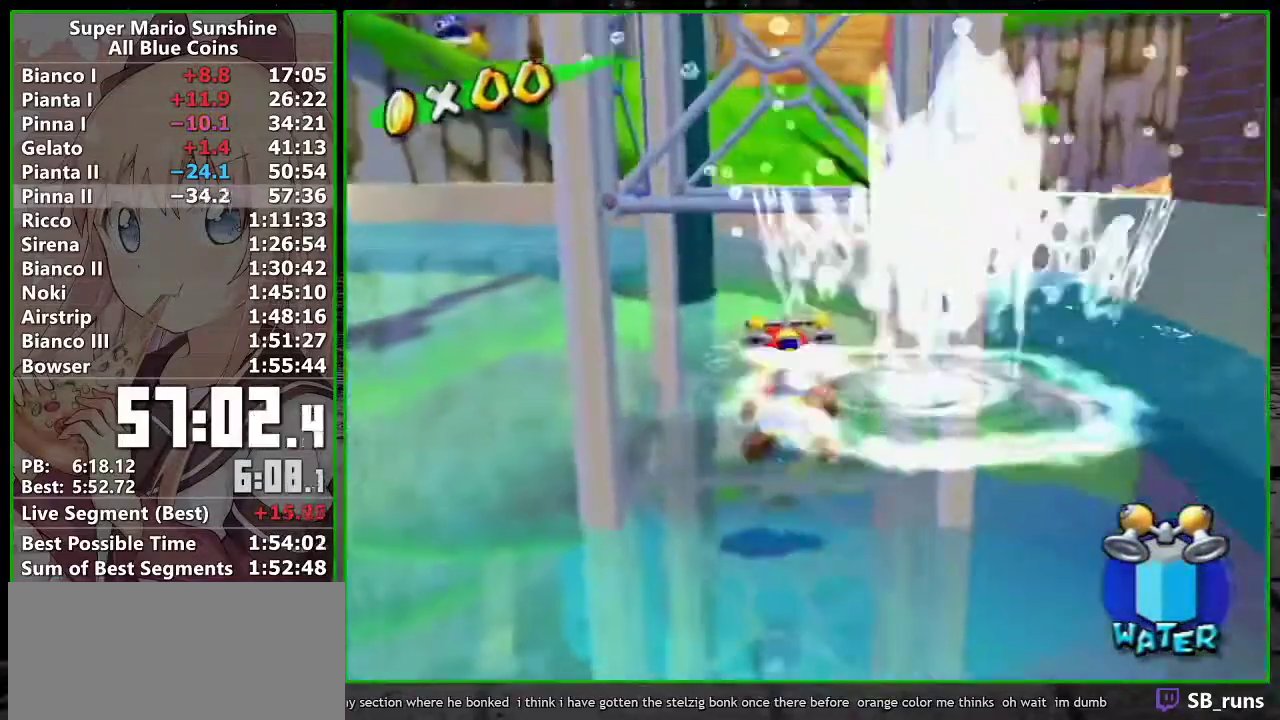
{"buttons": ["A"], "left_stick": "up", "right_stick": "center", "events": [[17, "A", "down"], [117, "A", "up"], [167, "left_stick", "center"], [267, "A", "down"], [400, "left_stick", "up"]]}
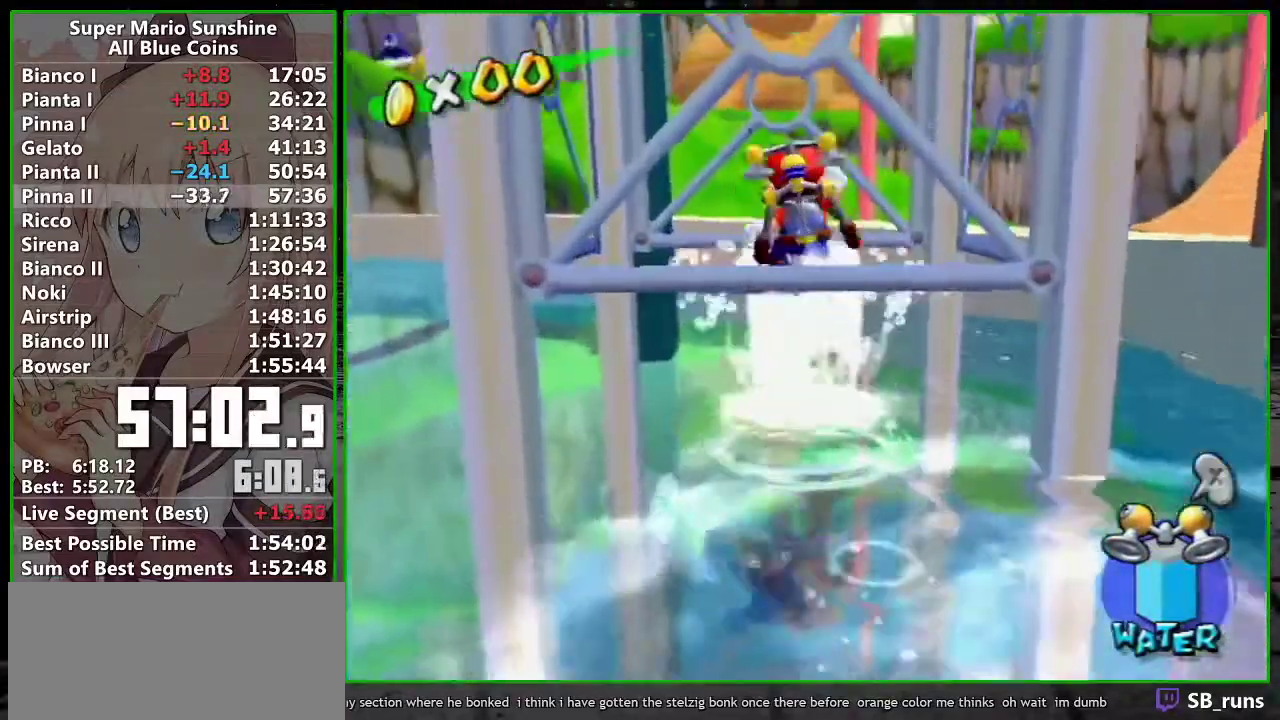
{"buttons": [], "left_stick": "center", "right_stick": "center", "events": [[83, "A", "up"], [267, "A", "down"], [300, "left_stick", "center"], [467, "A", "up"]]}
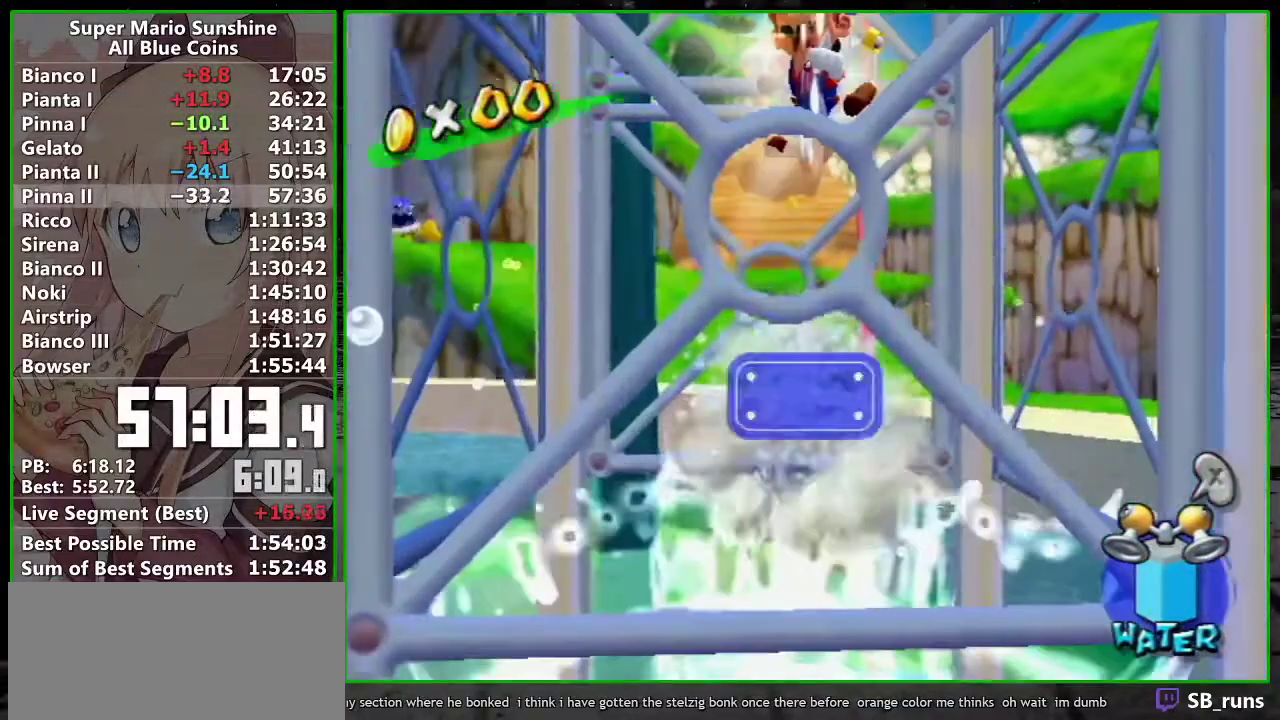
{"buttons": [], "left_stick": "down", "right_stick": "left", "events": [[117, "A", "down"], [200, "A", "up"], [300, "A", "down"], [300, "R1", "down"], [300, "left_stick", "down"], [367, "A", "up"], [367, "R1", "up"], [467, "right_stick", "left"]]}
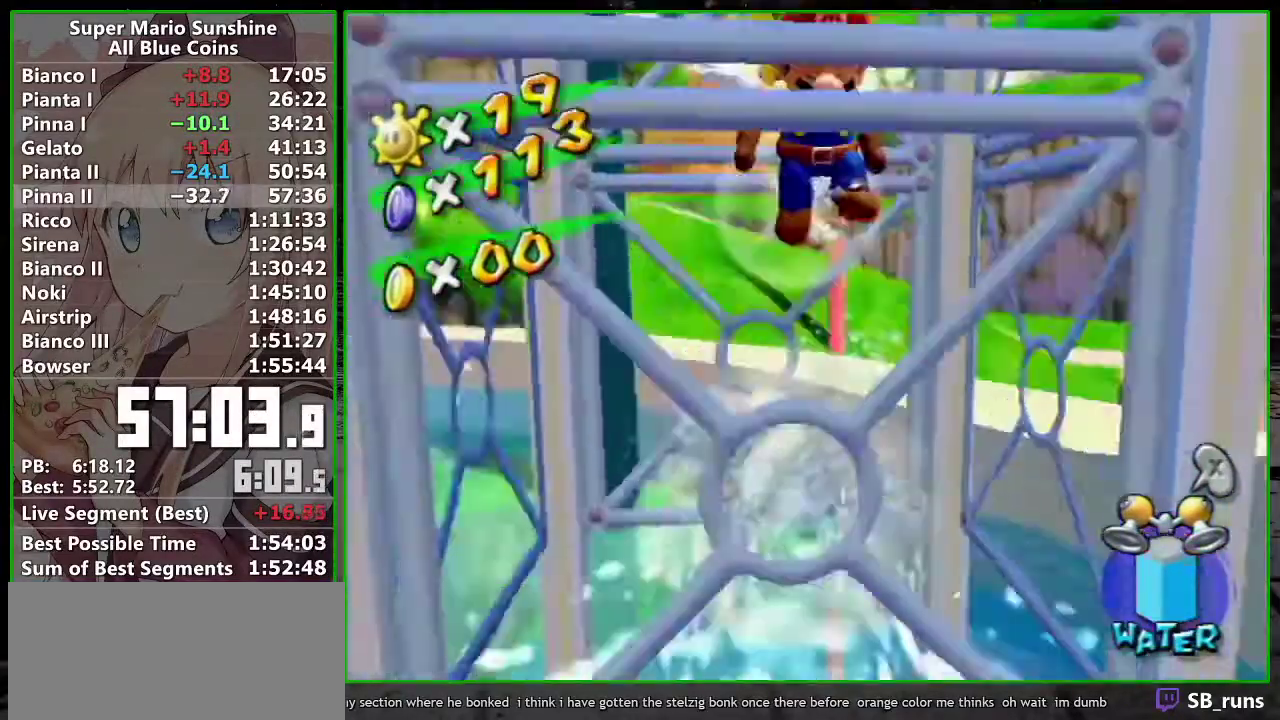
{"buttons": [], "left_stick": "right", "right_stick": "center", "events": [[333, "left_stick", "down-right"], [417, "right_stick", "center"], [450, "left_stick", "right"]]}
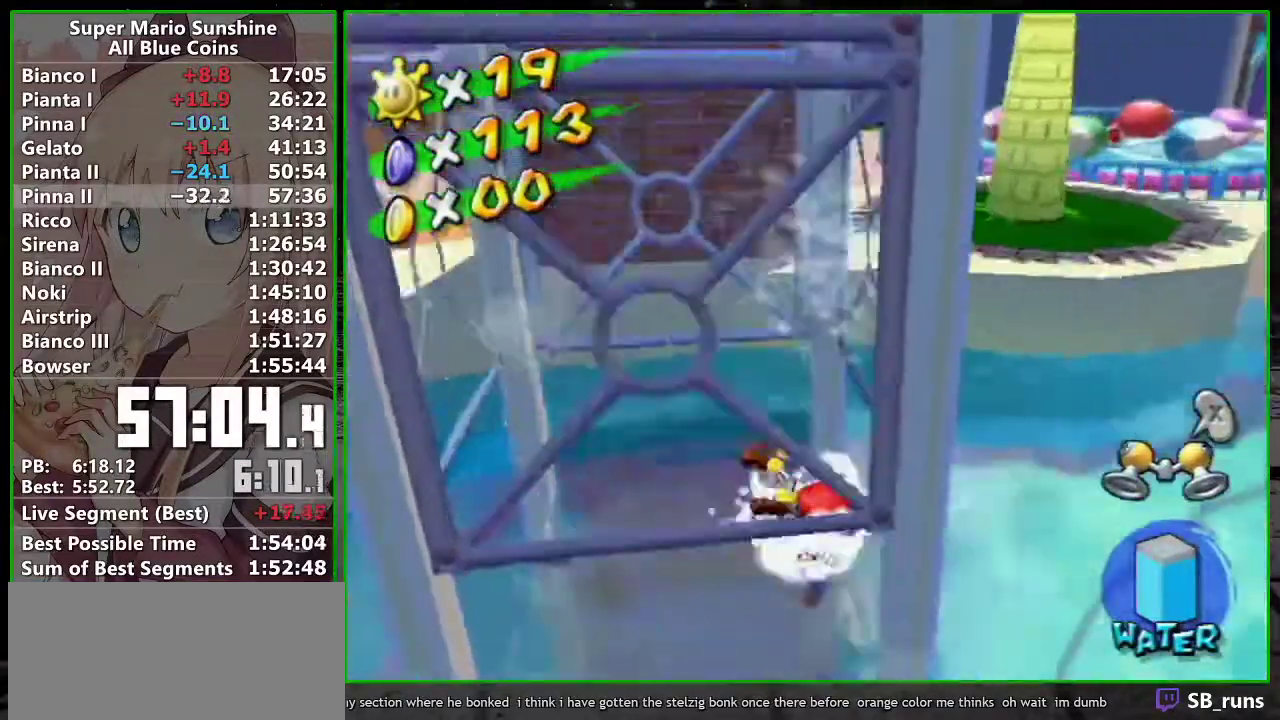
{"buttons": [], "left_stick": "center", "right_stick": "center", "events": [[17, "A", "down"], [17, "left_stick", "up-right"], [117, "A", "up"], [183, "A", "down"], [233, "A", "up"], [333, "A", "down"], [400, "A", "up"], [467, "left_stick", "center"]]}
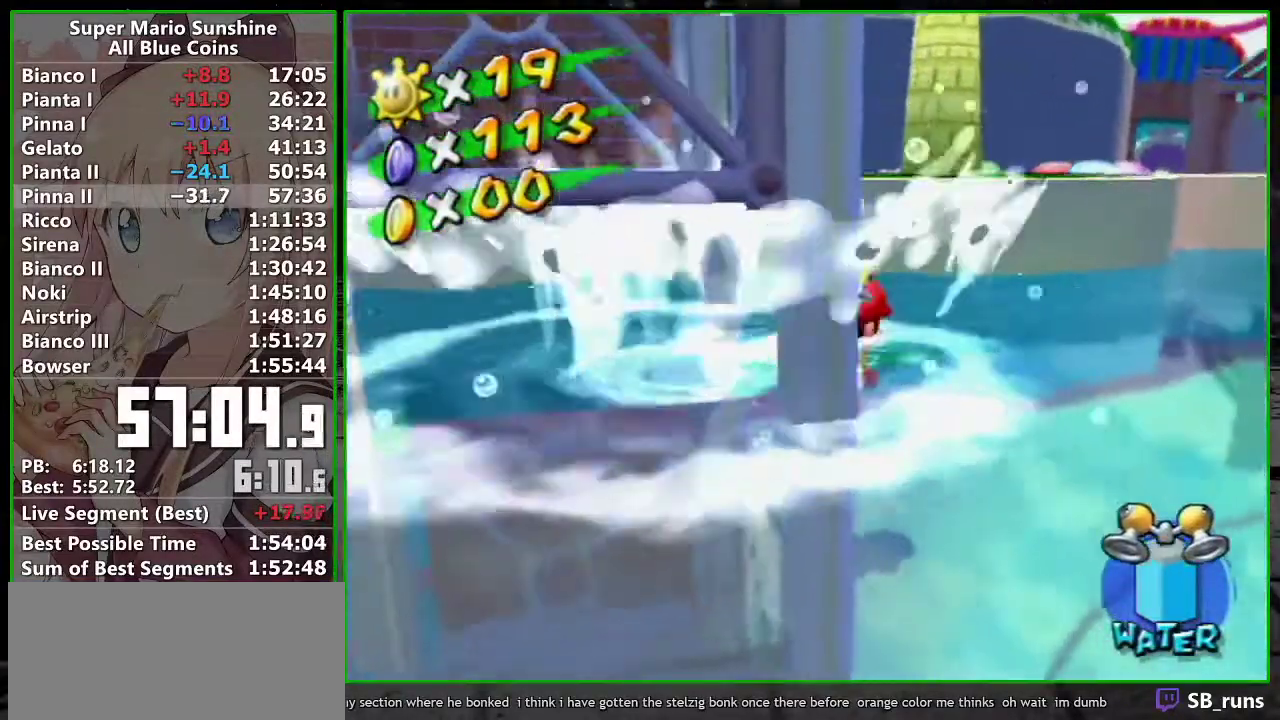
{"buttons": [], "left_stick": "up-left", "right_stick": "center", "events": [[117, "A", "down"], [150, "left_stick", "up"], [267, "B", "down"], [417, "B", "up"], [467, "A", "up"], [467, "left_stick", "up-left"]]}
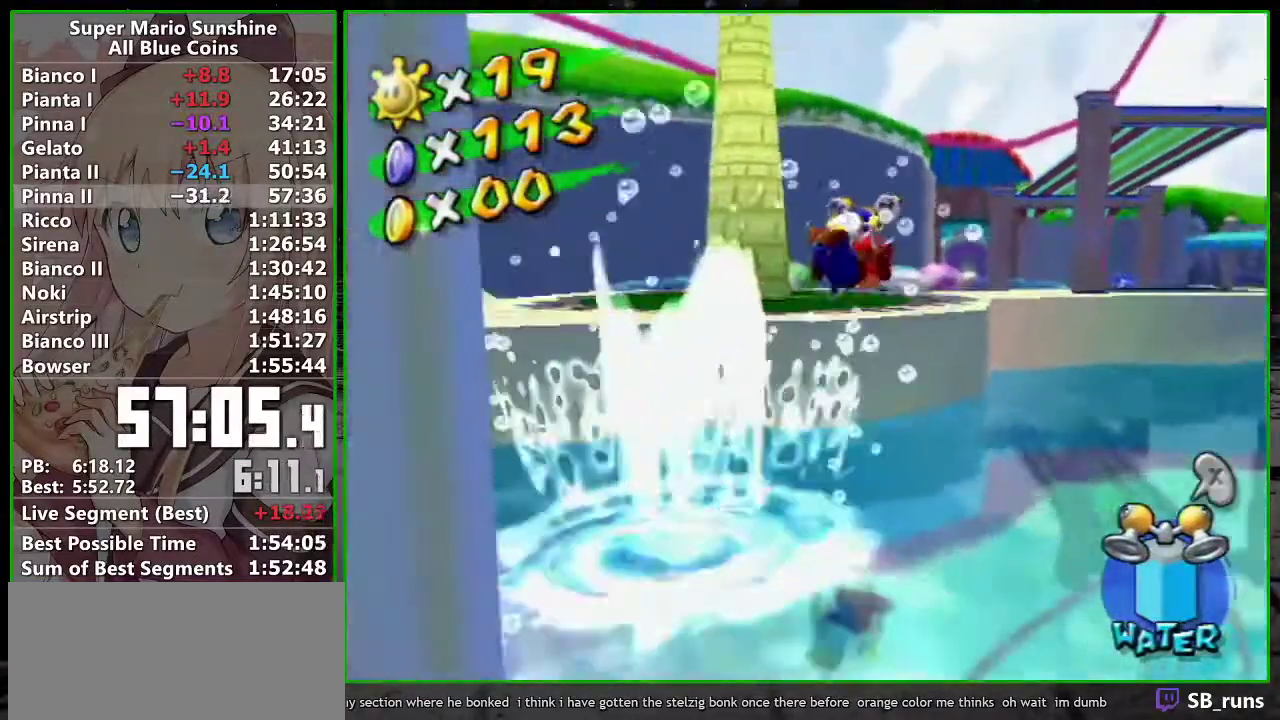
{"buttons": [], "left_stick": "up-right", "right_stick": "center", "events": [[50, "right_stick", "left"], [200, "right_stick", "center"], [267, "left_stick", "up"], [300, "A", "down"], [417, "A", "up"], [500, "left_stick", "up-right"]]}
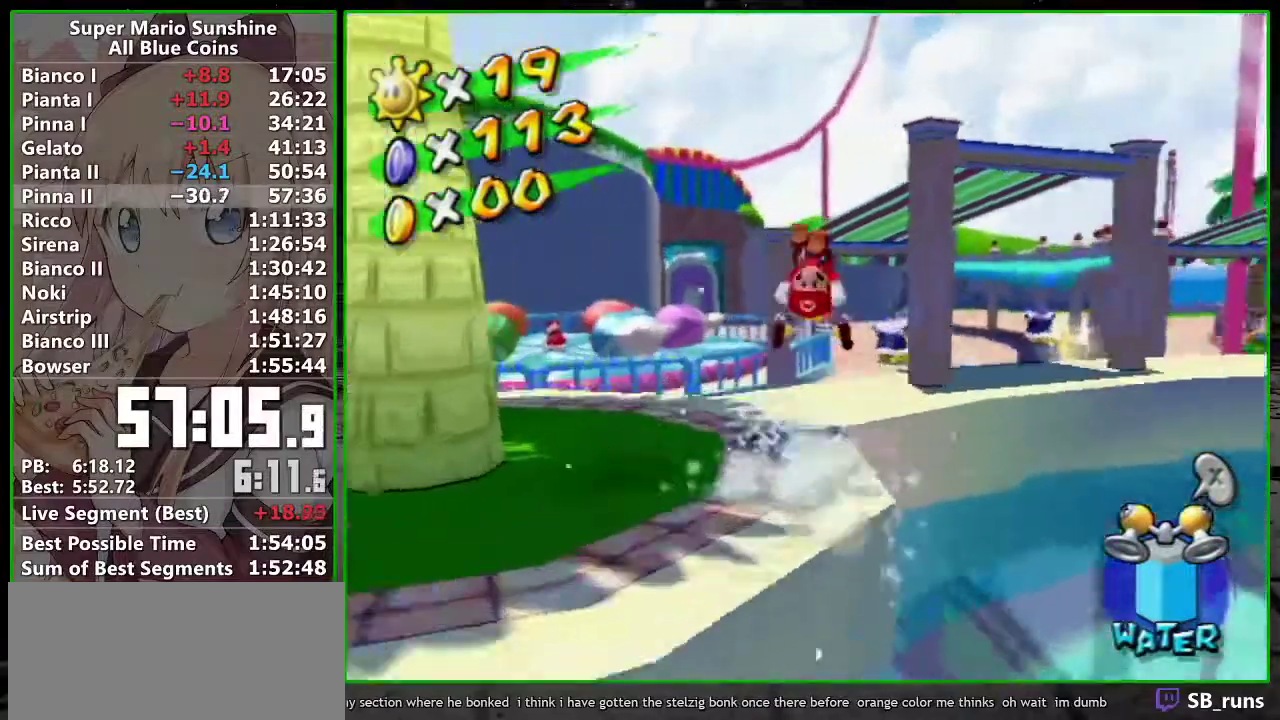
{"buttons": [], "left_stick": "up", "right_stick": "center", "events": [[17, "X", "down"], [117, "X", "up"], [167, "right_stick", "left"], [217, "left_stick", "up"], [483, "right_stick", "center"]]}
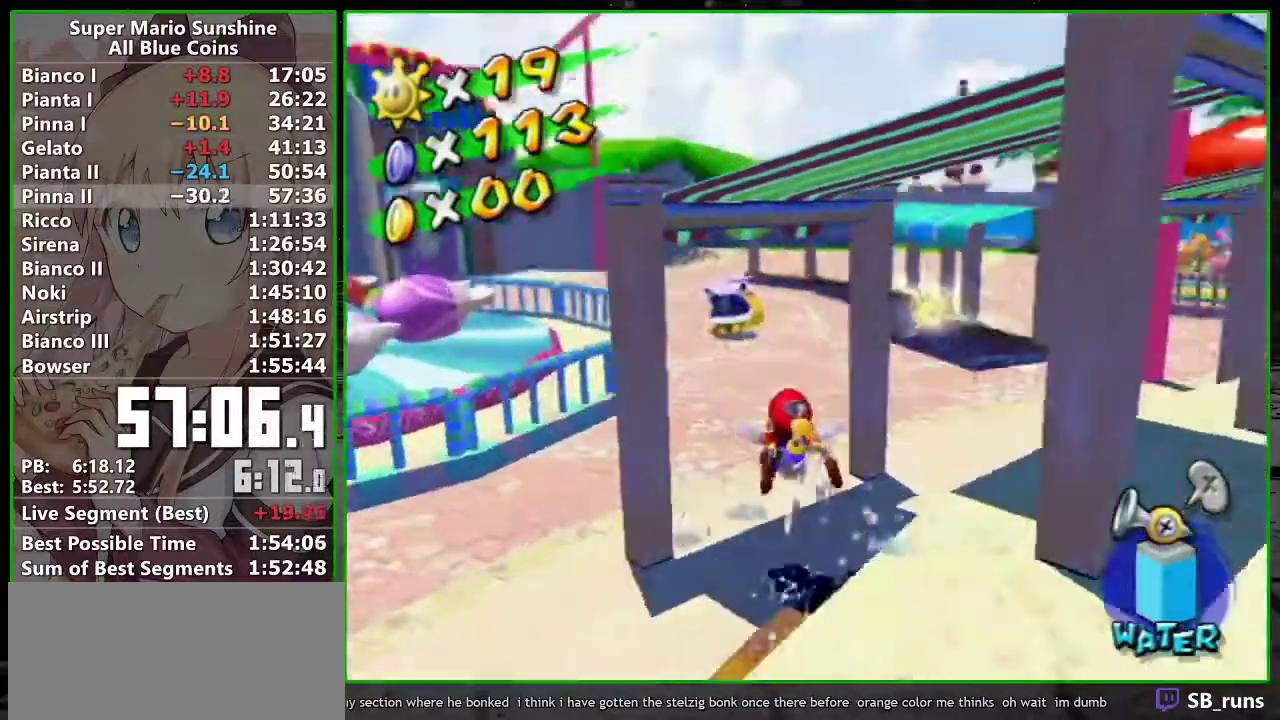
{"buttons": ["B"], "left_stick": "up", "right_stick": "center", "events": [[83, "R1", "down"], [267, "X", "down"], [367, "R1", "up"], [367, "X", "up"], [467, "B", "down"]]}
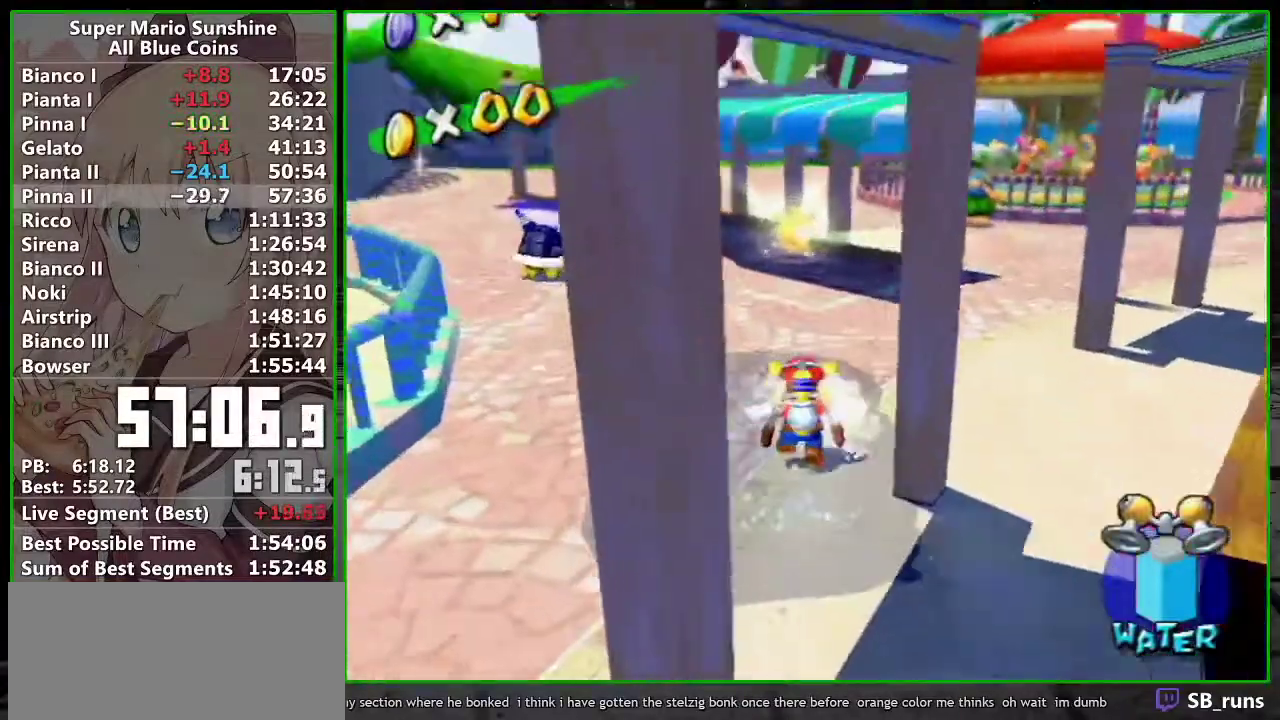
{"buttons": [], "left_stick": "up", "right_stick": "center", "events": [[17, "B", "up"]]}
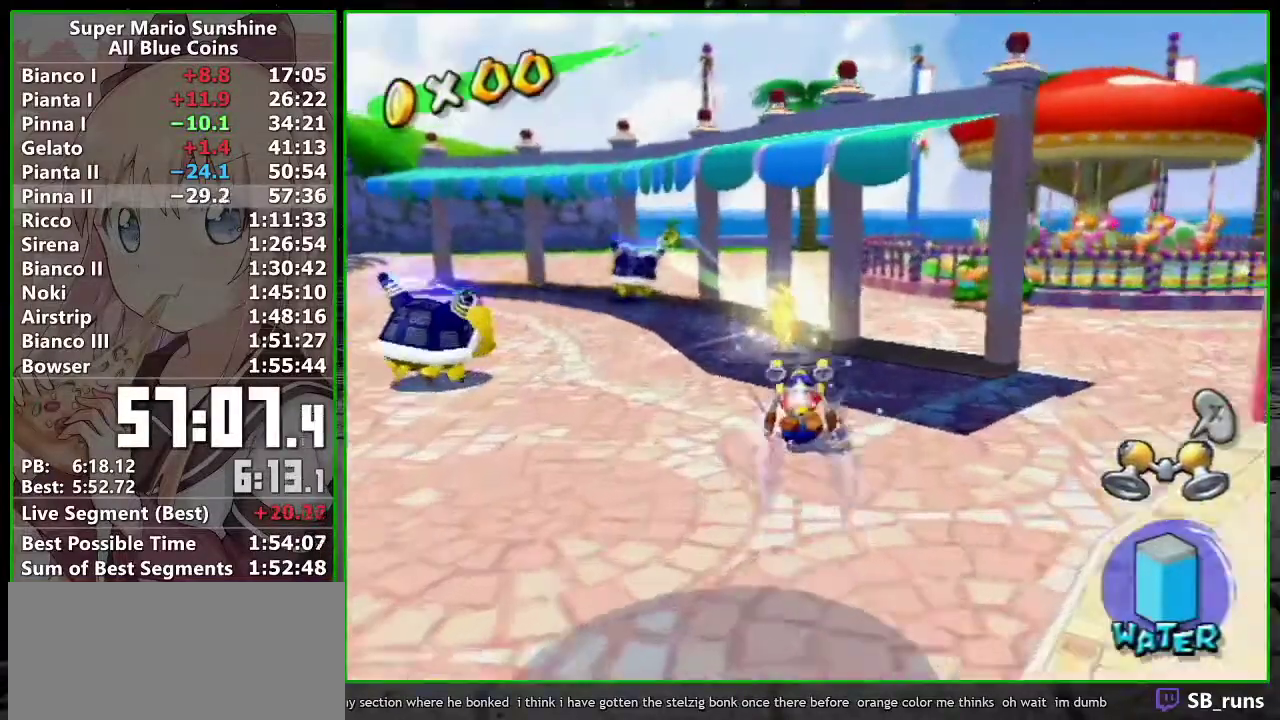
{"buttons": [], "left_stick": "center", "right_stick": "center", "events": [[300, "left_stick", "center"]]}